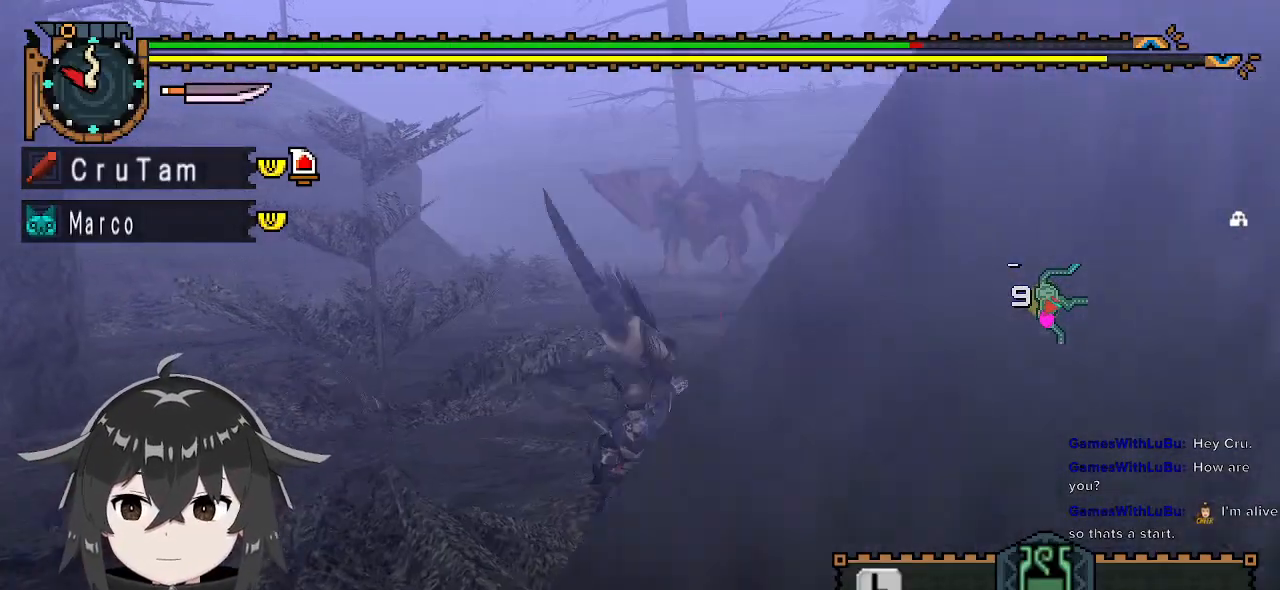
Gameplay with a controller (Xbox layout); each line is a JSON object with the inputs held at the frame after it. "events" lists button and stick changes between this image and that frame as [ms after this image, input, new state], when the widget could be followed in between.
{"buttons": ["R1"], "left_stick": "up", "right_stick": "center", "events": [[67, "left_stick", "up"], [333, "R1", "down"]]}
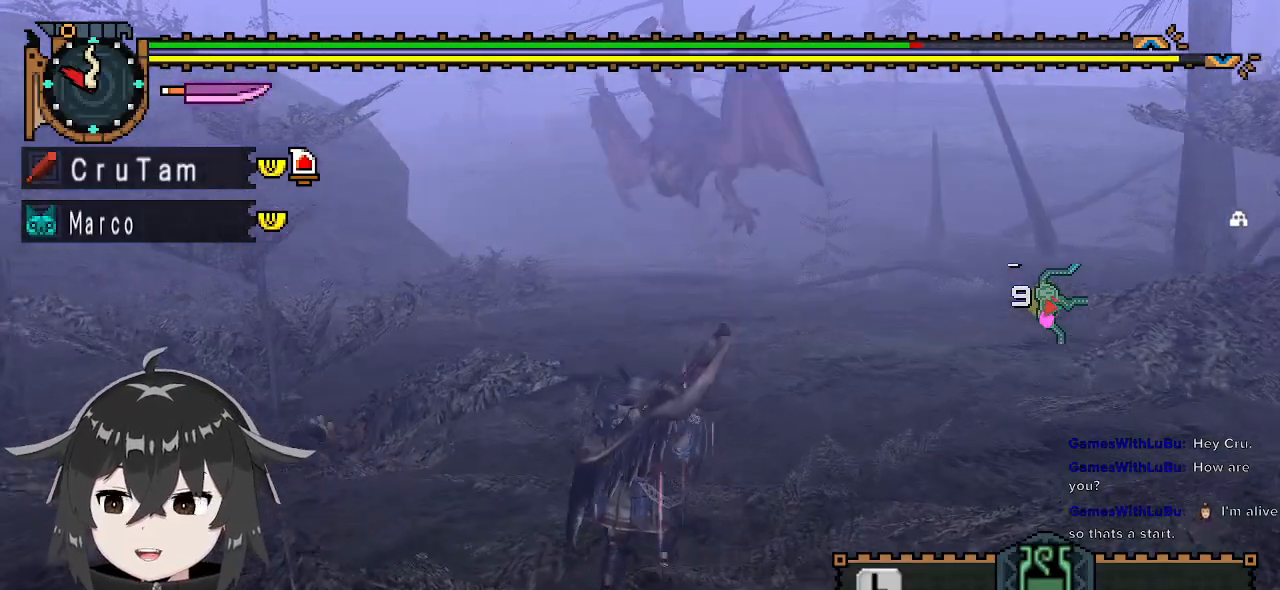
{"buttons": ["R1"], "left_stick": "up", "right_stick": "center", "events": []}
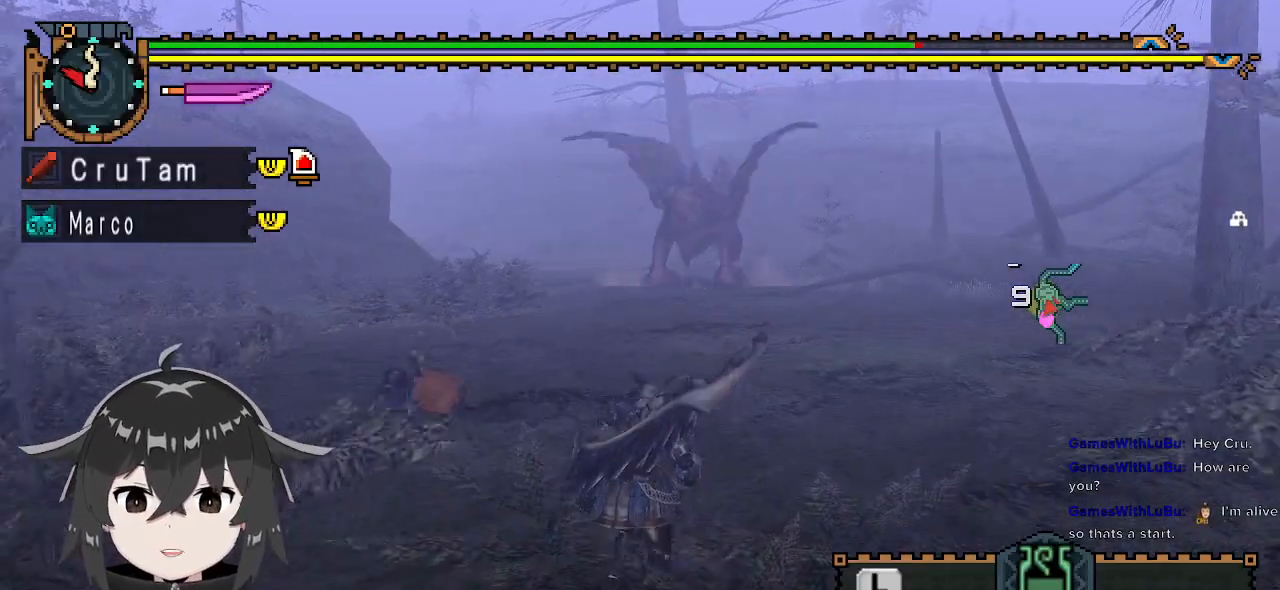
{"buttons": ["R1"], "left_stick": "up", "right_stick": "center", "events": []}
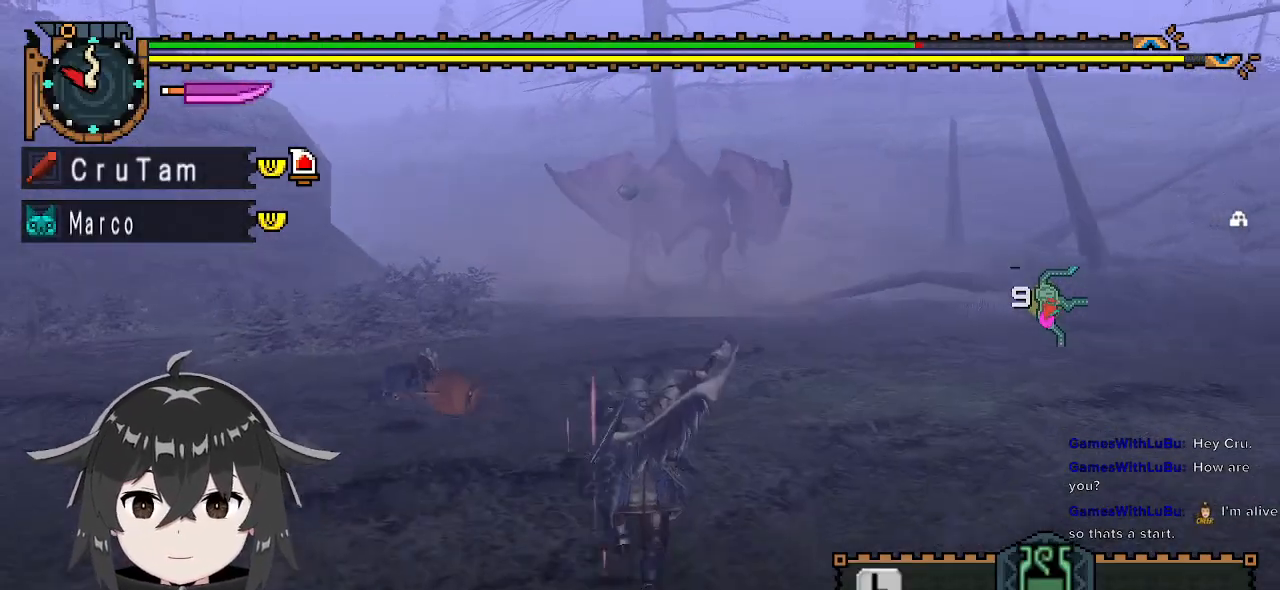
{"buttons": ["R1"], "left_stick": "up", "right_stick": "center", "events": []}
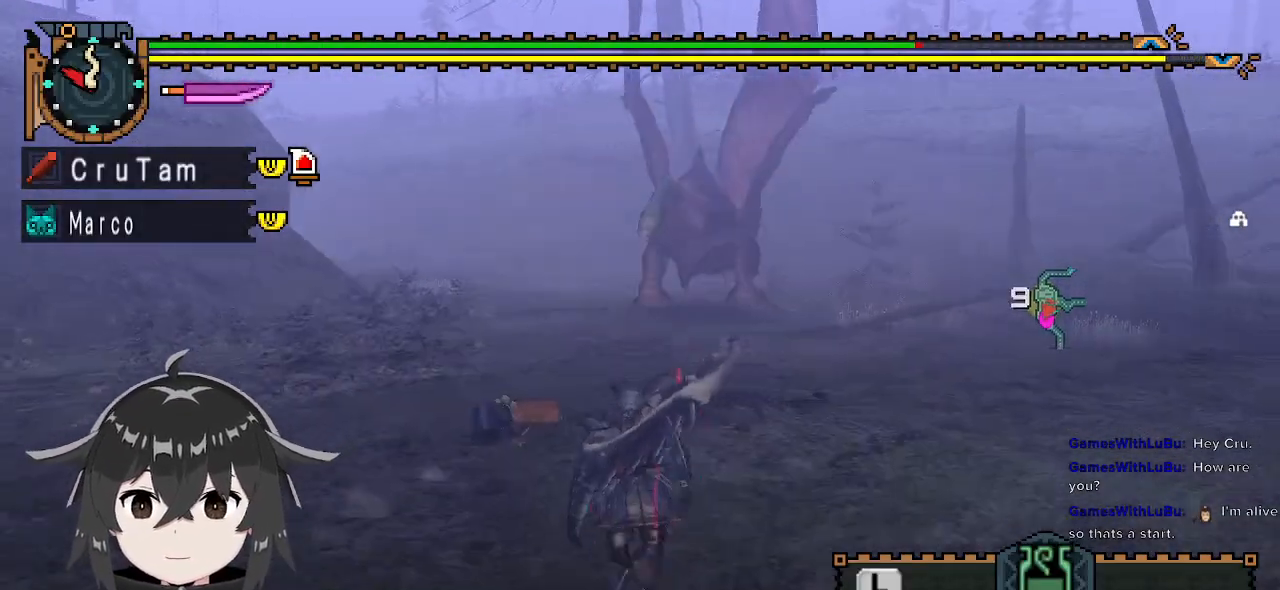
{"buttons": [], "left_stick": "center", "right_stick": "center", "events": [[233, "R1", "up"], [233, "left_stick", "center"], [400, "DPAD_UP", "down"], [500, "DPAD_UP", "up"]]}
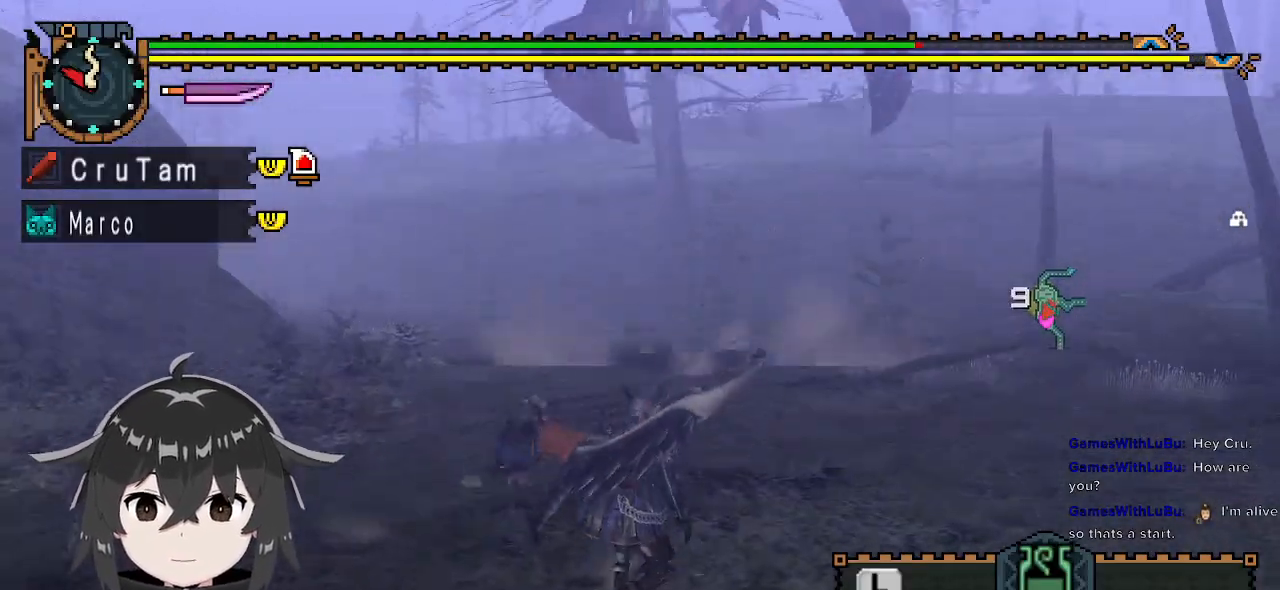
{"buttons": [], "left_stick": "center", "right_stick": "center", "events": [[67, "DPAD_UP", "down"], [200, "DPAD_UP", "up"]]}
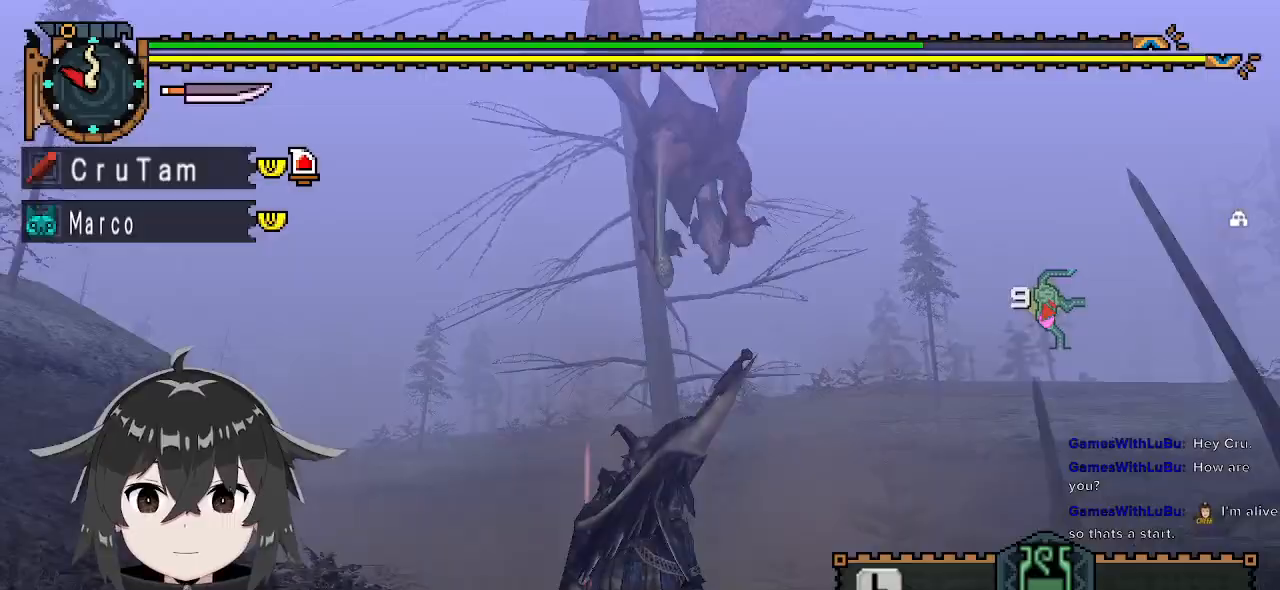
{"buttons": [], "left_stick": "center", "right_stick": "center", "events": []}
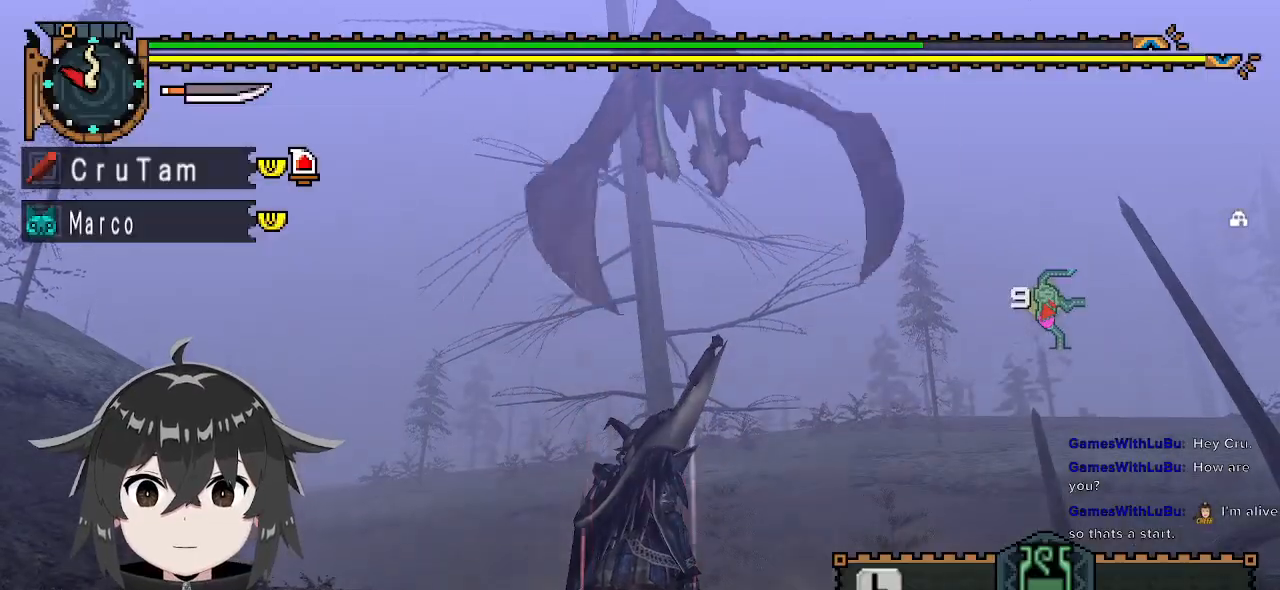
{"buttons": [], "left_stick": "center", "right_stick": "center", "events": []}
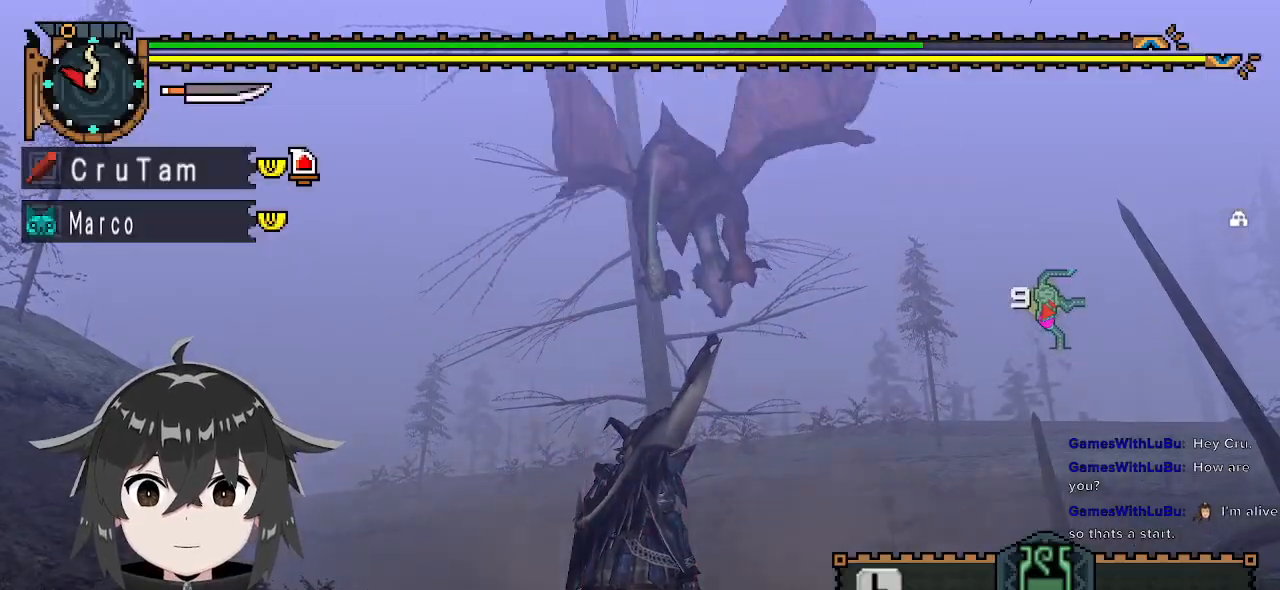
{"buttons": [], "left_stick": "center", "right_stick": "center", "events": []}
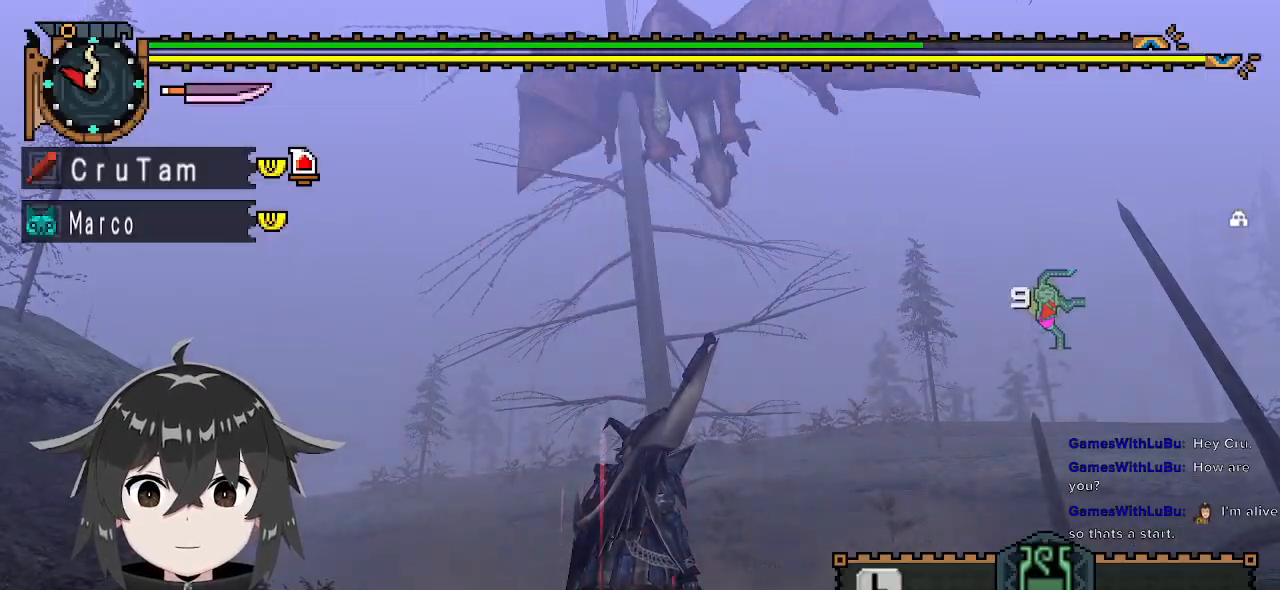
{"buttons": [], "left_stick": "center", "right_stick": "center", "events": [[100, "DPAD_DOWN", "down"], [433, "DPAD_DOWN", "up"]]}
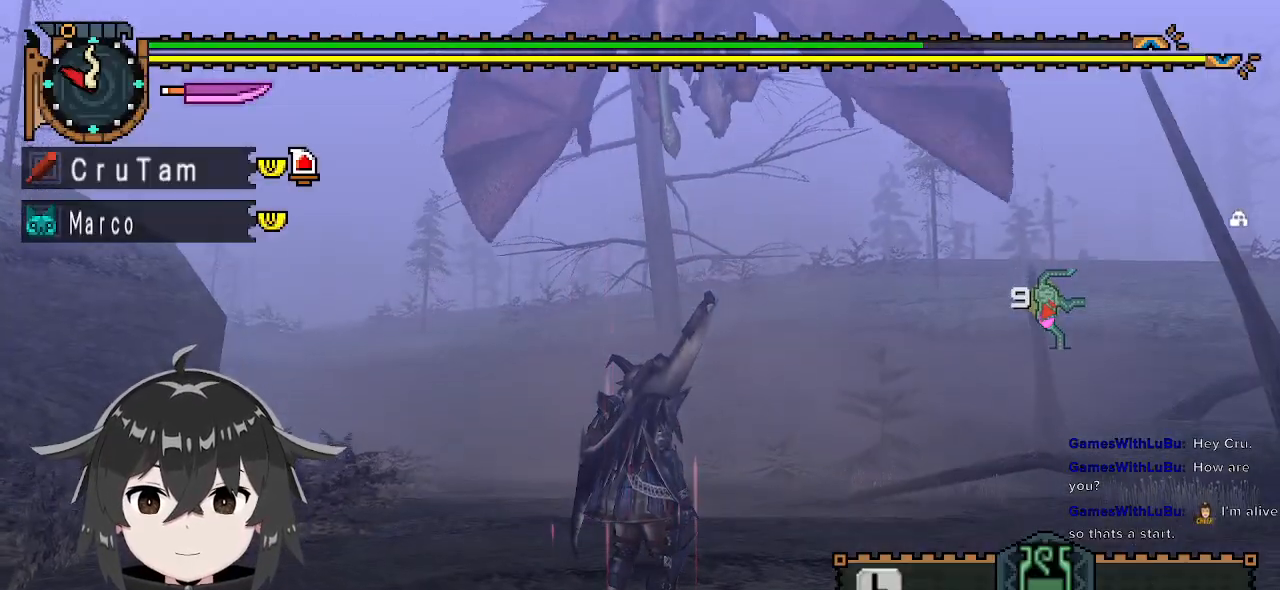
{"buttons": [], "left_stick": "down-right", "right_stick": "center", "events": [[267, "DPAD_DOWN", "down"], [367, "DPAD_DOWN", "up"], [400, "left_stick", "down-right"]]}
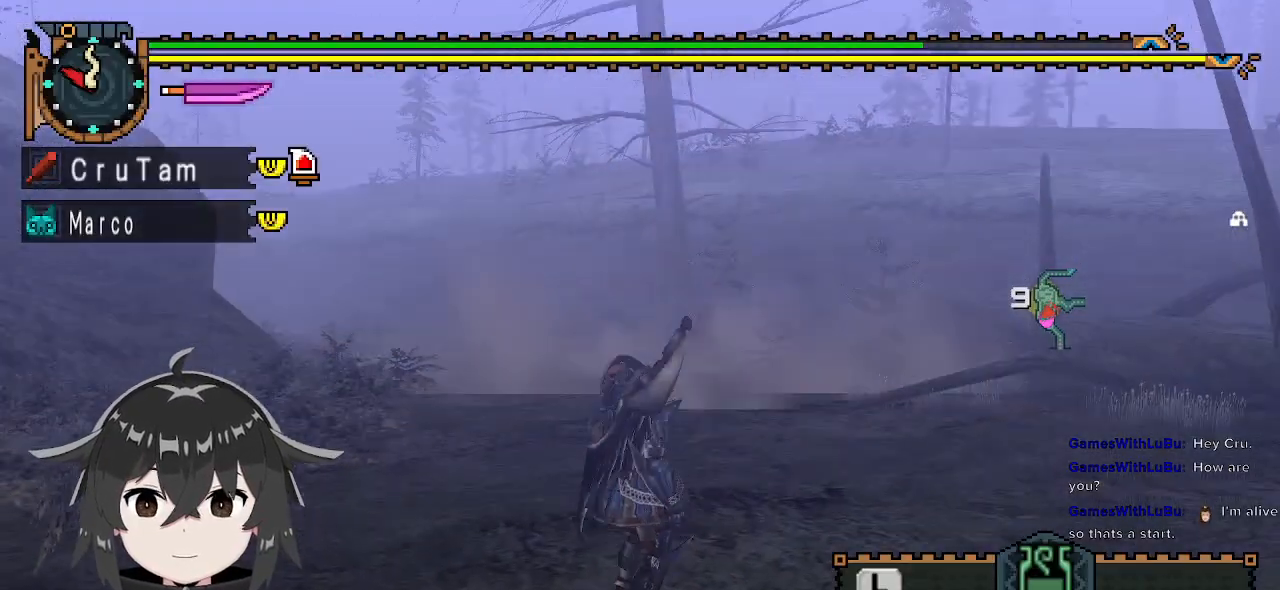
{"buttons": ["R1"], "left_stick": "up-right", "right_stick": "right", "events": [[67, "R1", "down"], [100, "right_stick", "right"], [433, "left_stick", "up-right"]]}
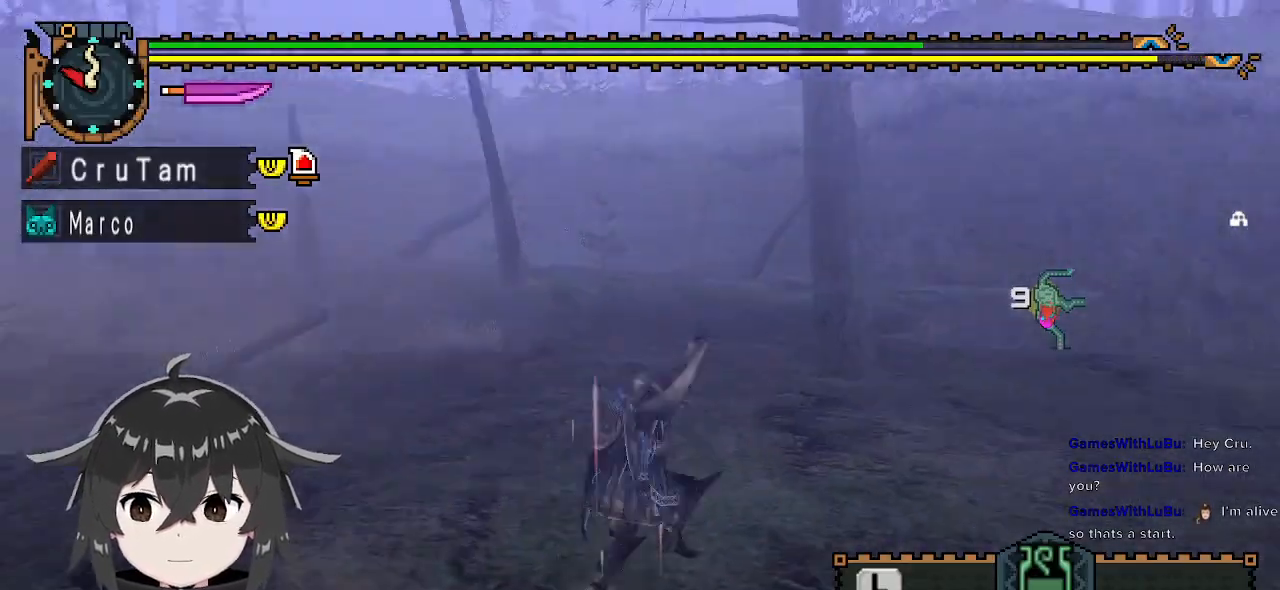
{"buttons": ["R1"], "left_stick": "up", "right_stick": "center", "events": [[167, "left_stick", "up"], [233, "right_stick", "center"]]}
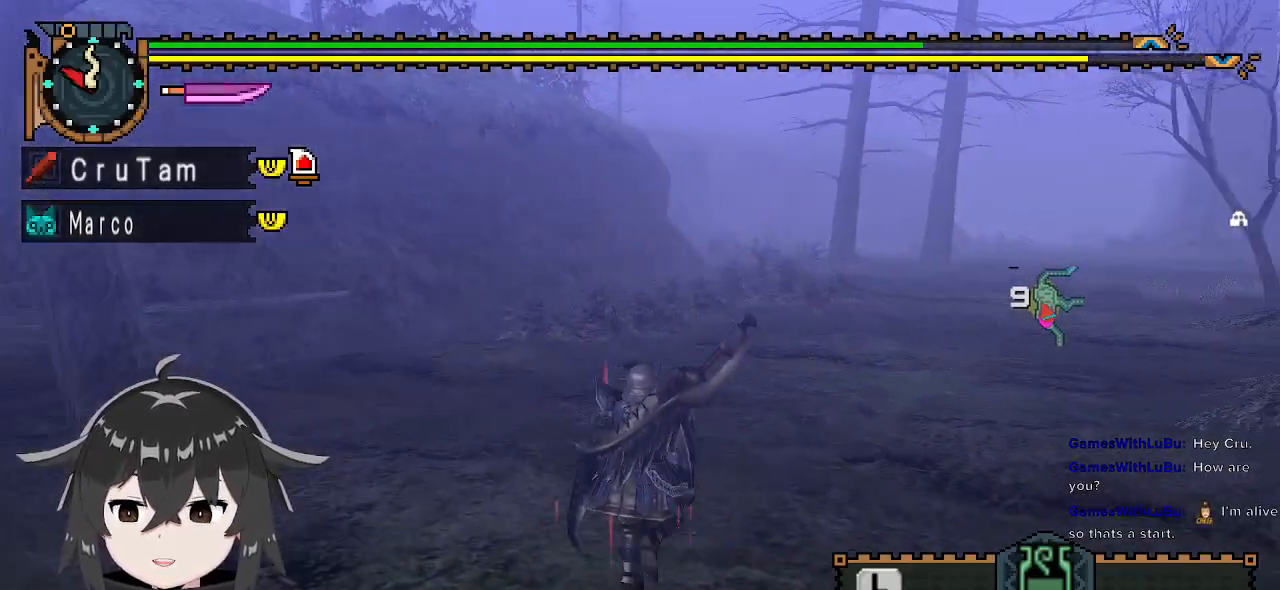
{"buttons": ["R1"], "left_stick": "up", "right_stick": "center", "events": [[133, "right_stick", "right"], [333, "right_stick", "center"]]}
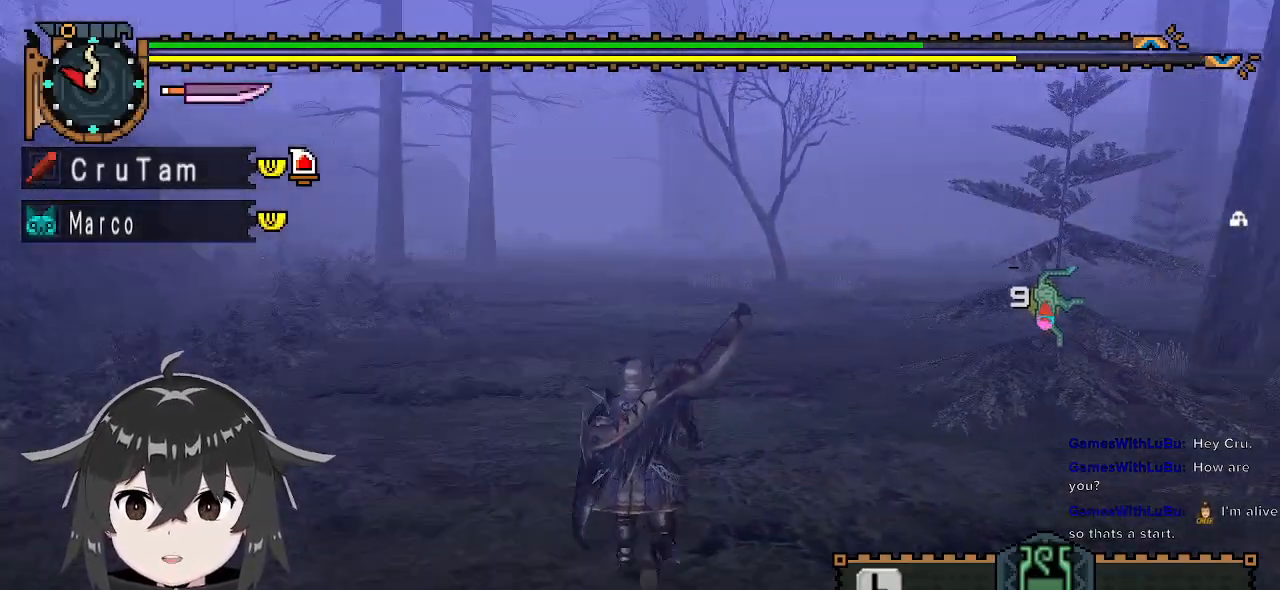
{"buttons": ["R1"], "left_stick": "up", "right_stick": "center", "events": []}
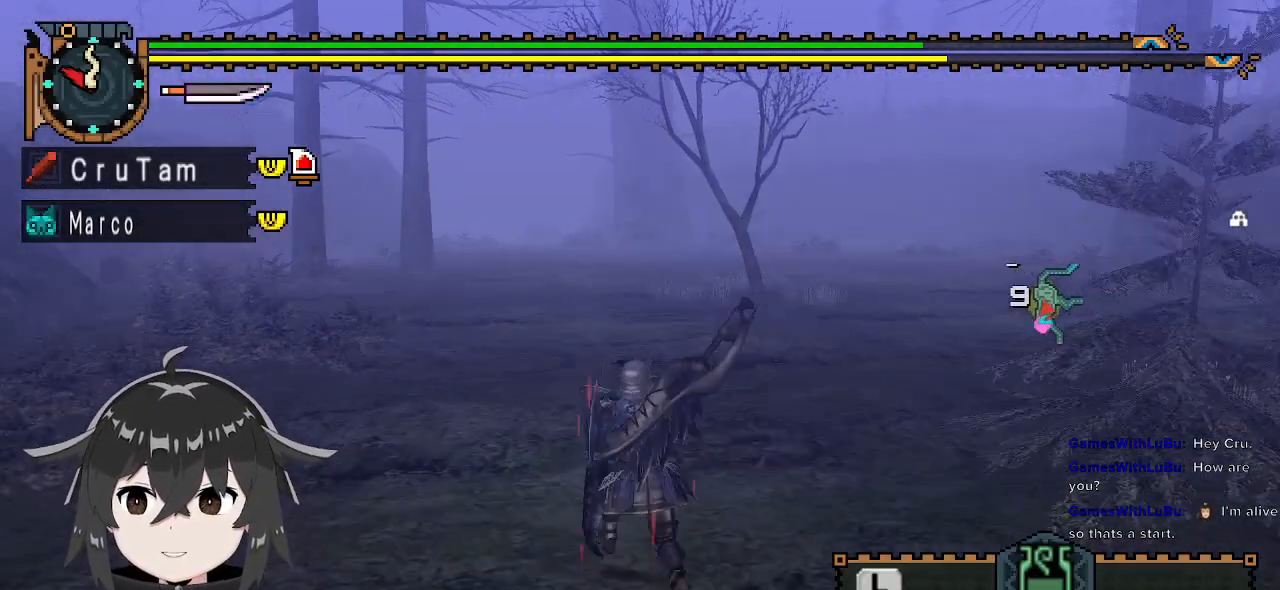
{"buttons": ["L1", "R1"], "left_stick": "up", "right_stick": "center", "events": [[167, "L1", "down"]]}
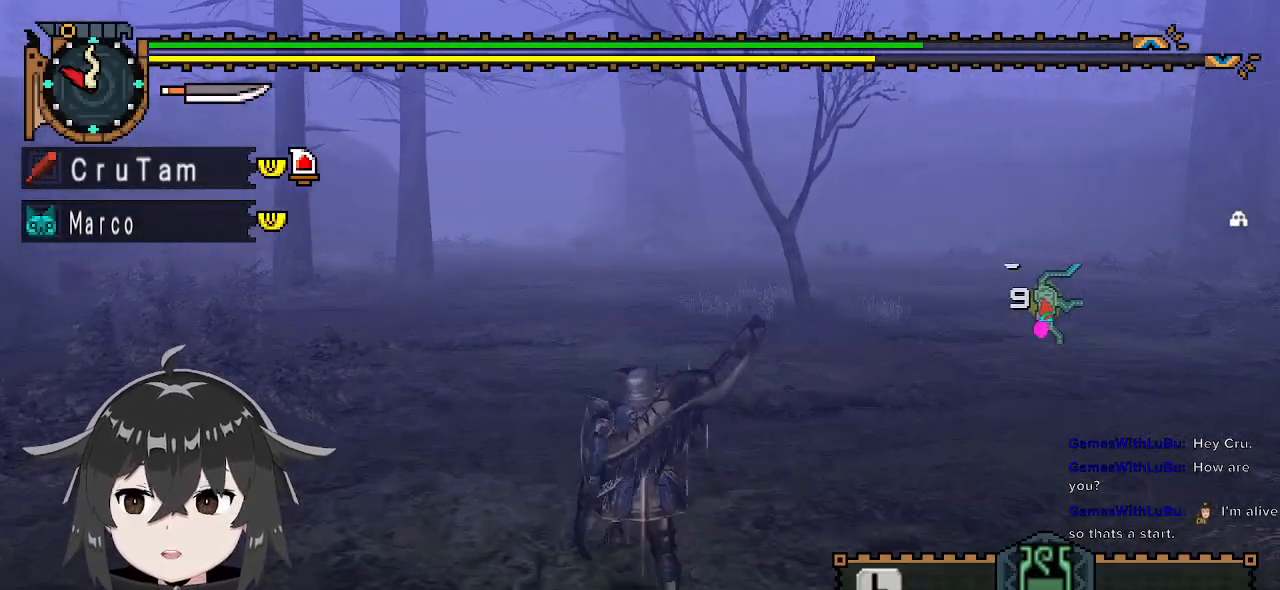
{"buttons": ["L1", "R1"], "left_stick": "up", "right_stick": "center", "events": []}
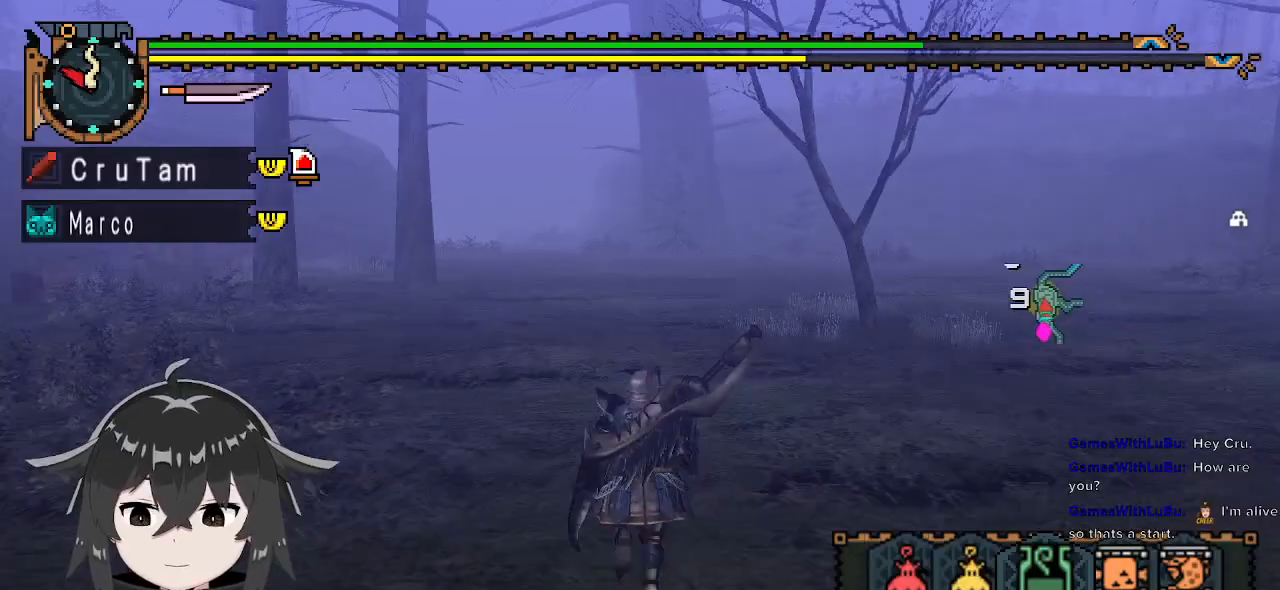
{"buttons": ["L1", "R1"], "left_stick": "up", "right_stick": "center", "events": []}
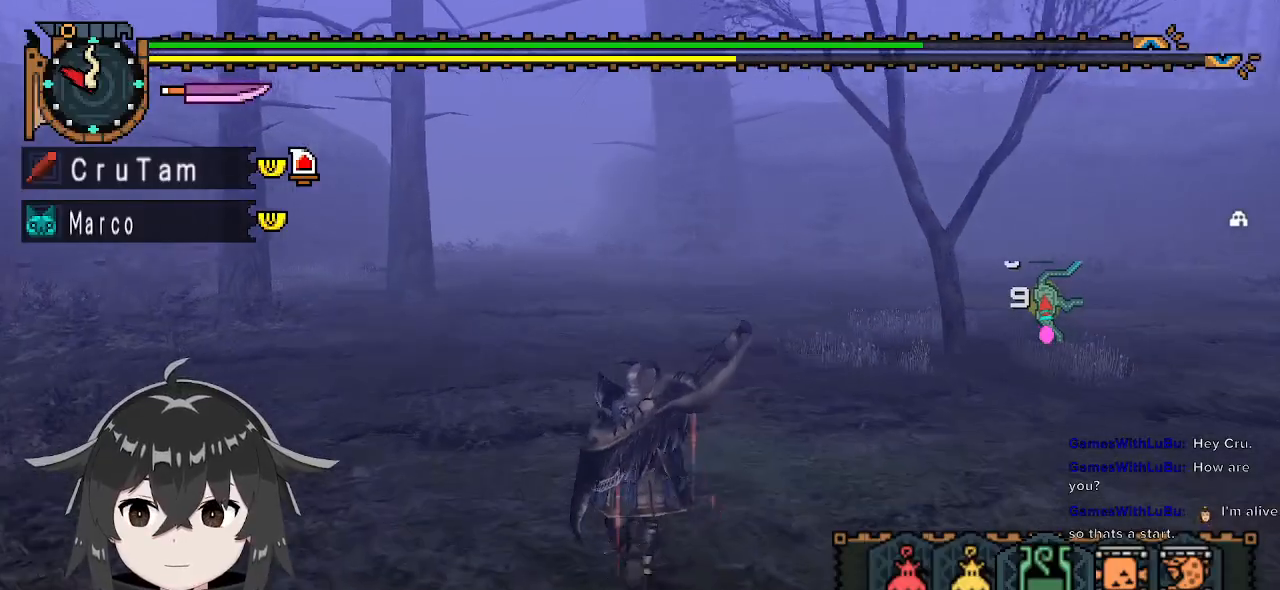
{"buttons": ["R1"], "left_stick": "up", "right_stick": "center", "events": [[33, "L1", "up"]]}
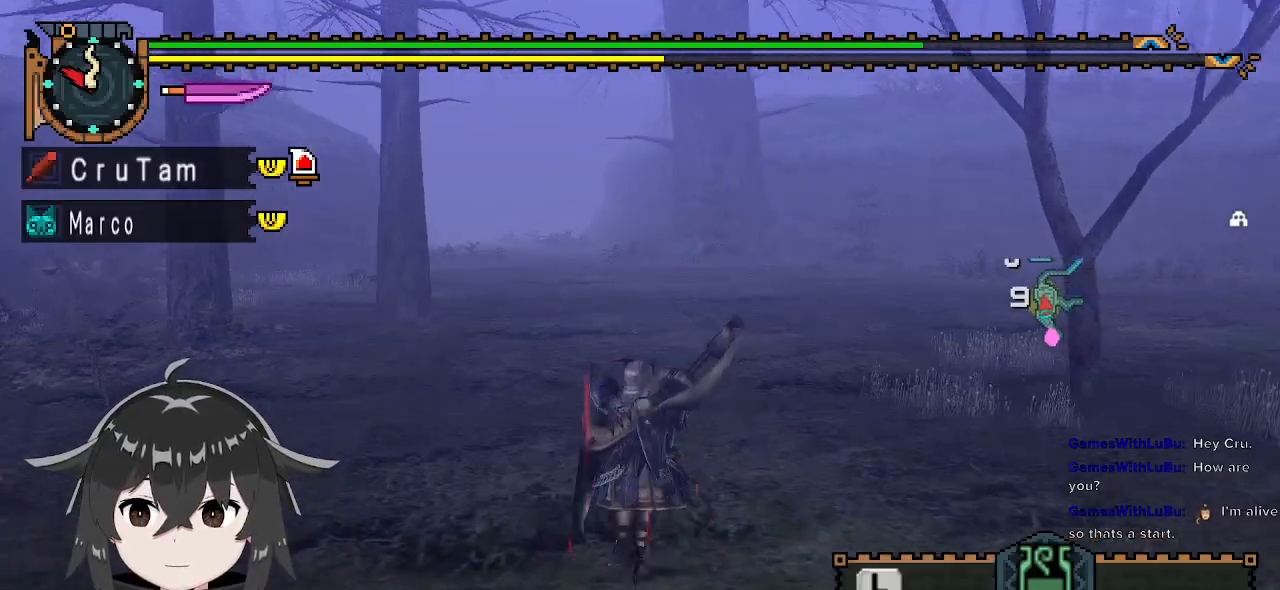
{"buttons": ["R1"], "left_stick": "up", "right_stick": "right", "events": [[67, "right_stick", "right"]]}
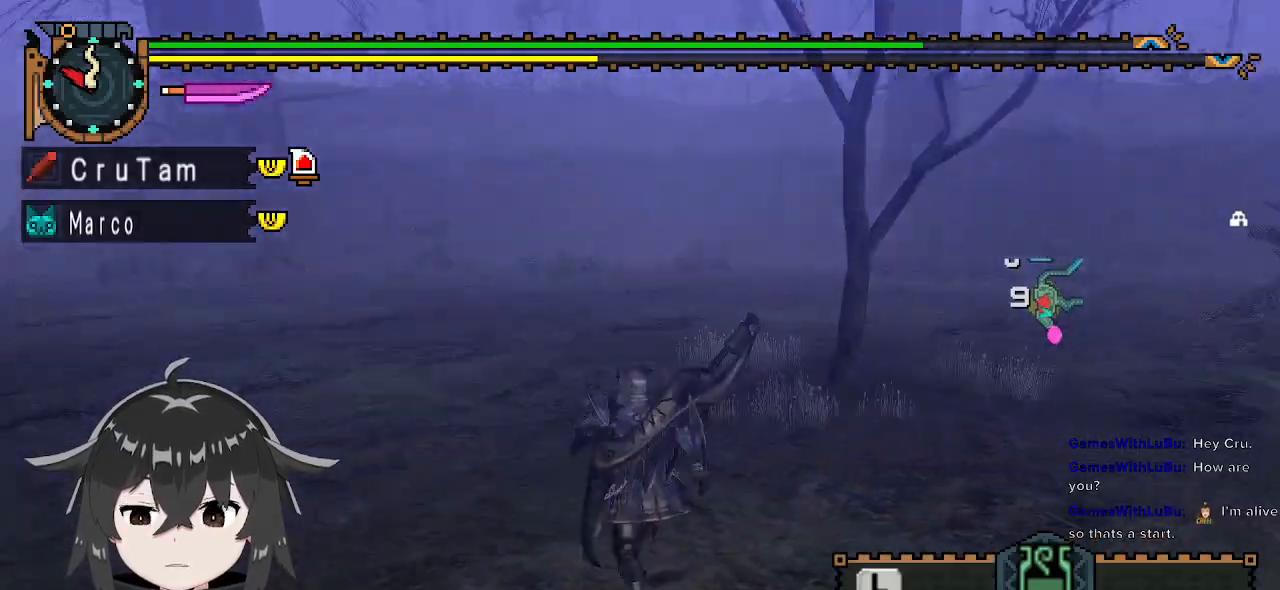
{"buttons": ["R1"], "left_stick": "up", "right_stick": "center", "events": [[200, "right_stick", "center"]]}
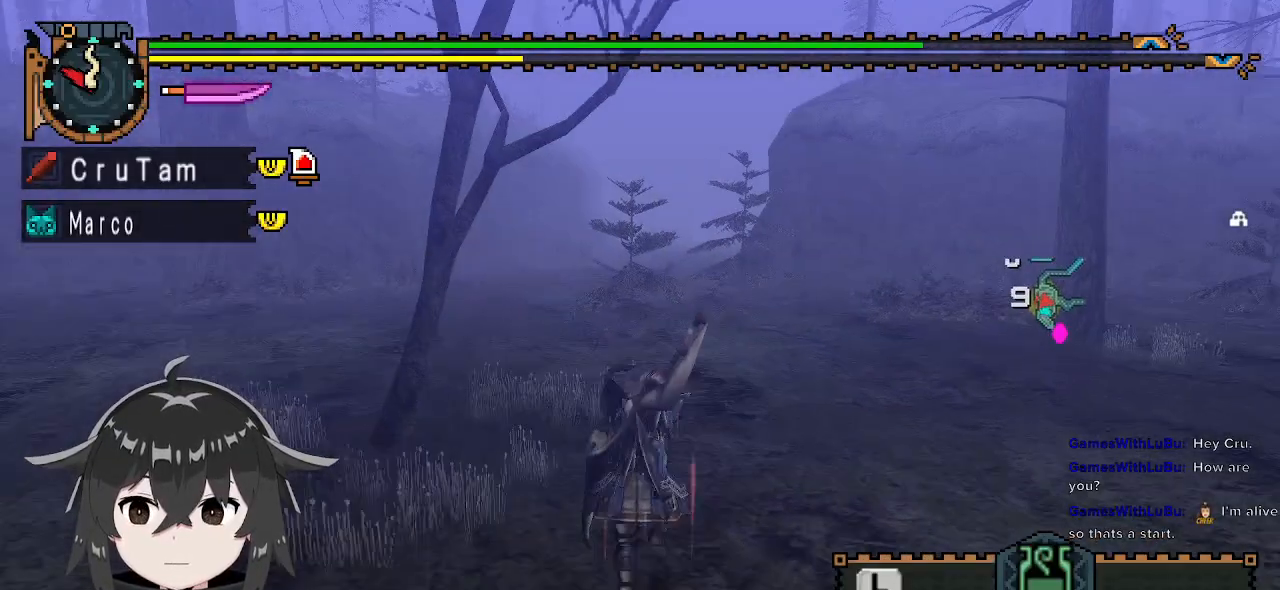
{"buttons": ["R1"], "left_stick": "up", "right_stick": "center", "events": []}
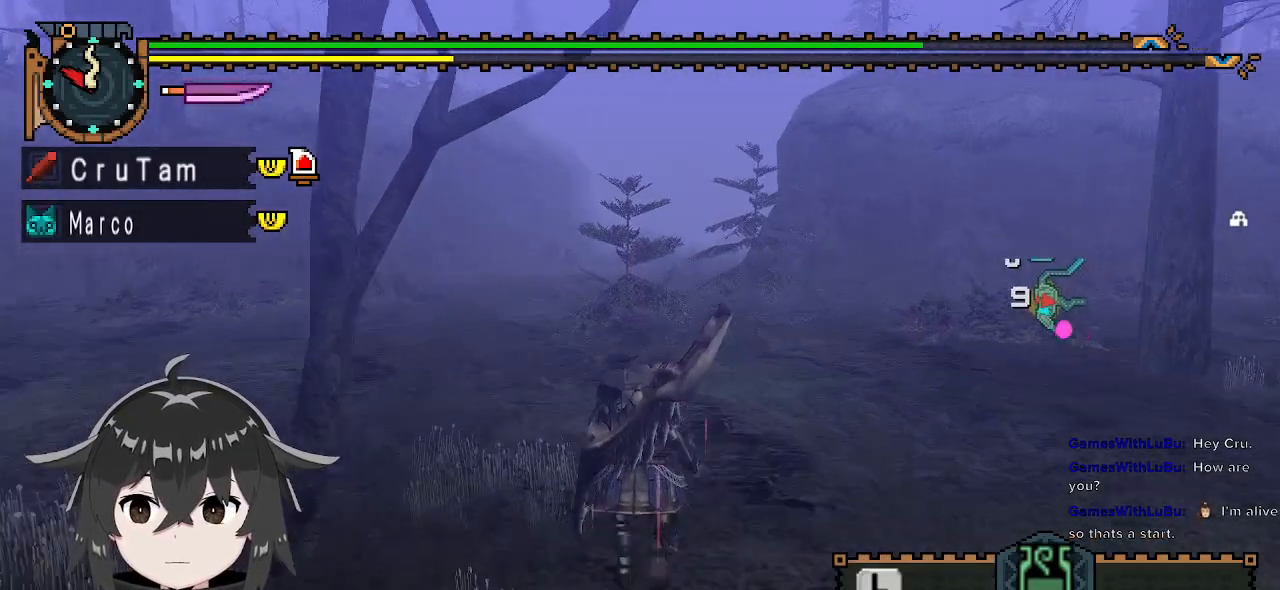
{"buttons": ["R1"], "left_stick": "up", "right_stick": "center", "events": []}
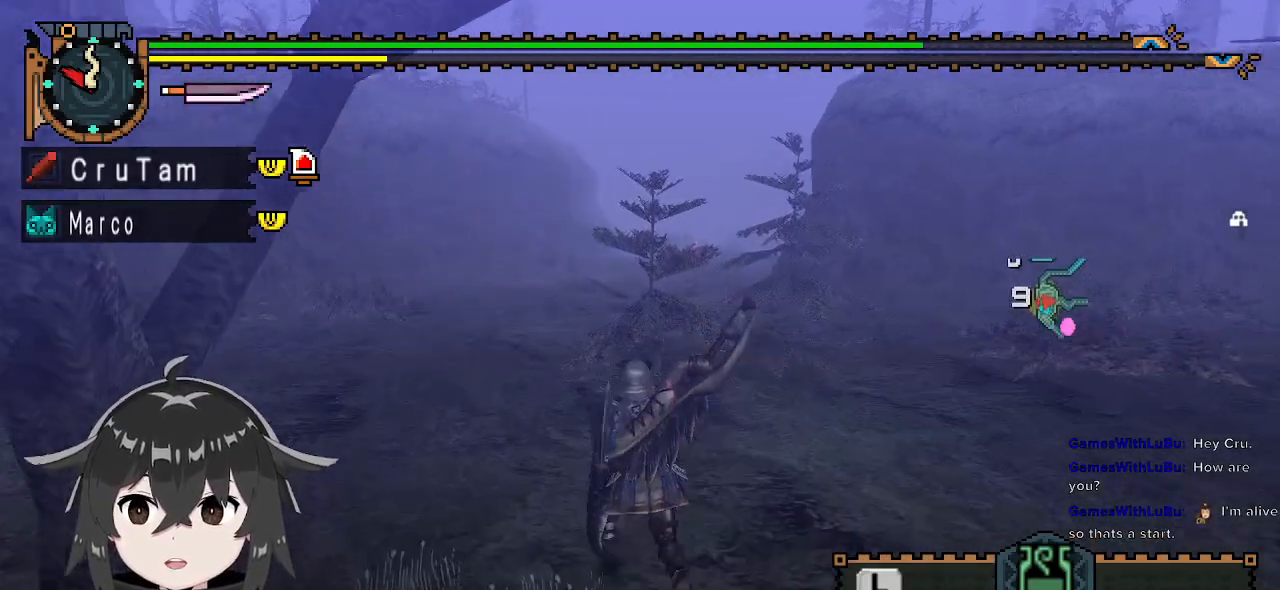
{"buttons": [], "left_stick": "up", "right_stick": "center", "events": [[200, "R1", "up"]]}
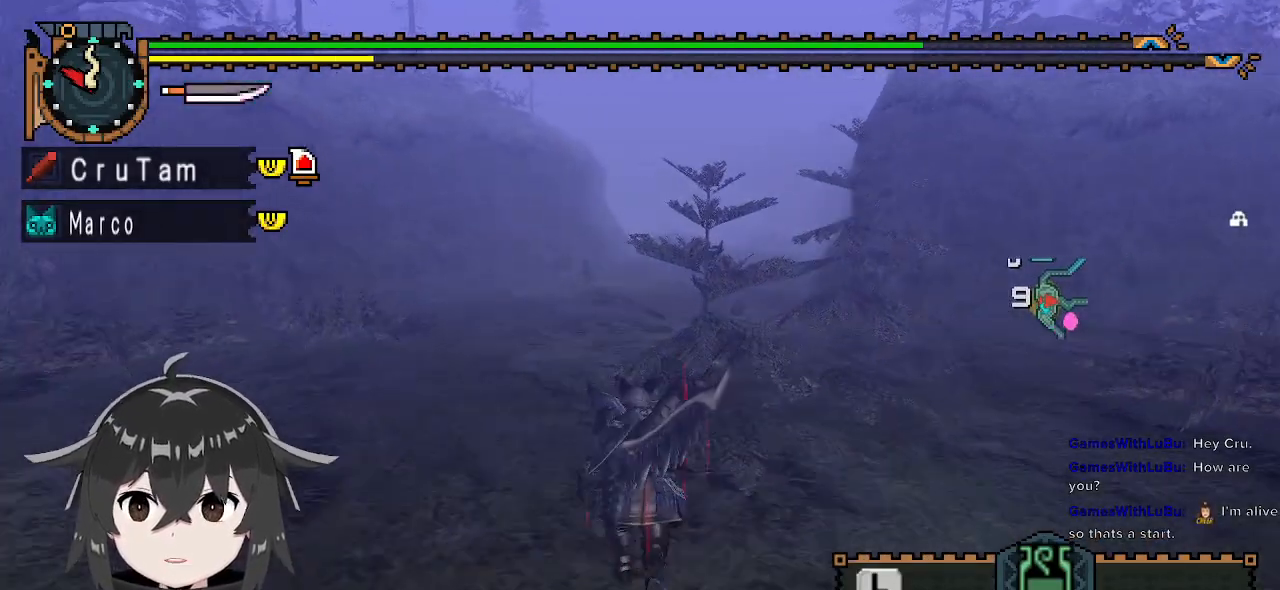
{"buttons": [], "left_stick": "left", "right_stick": "center", "events": [[267, "left_stick", "up-left"], [467, "left_stick", "left"]]}
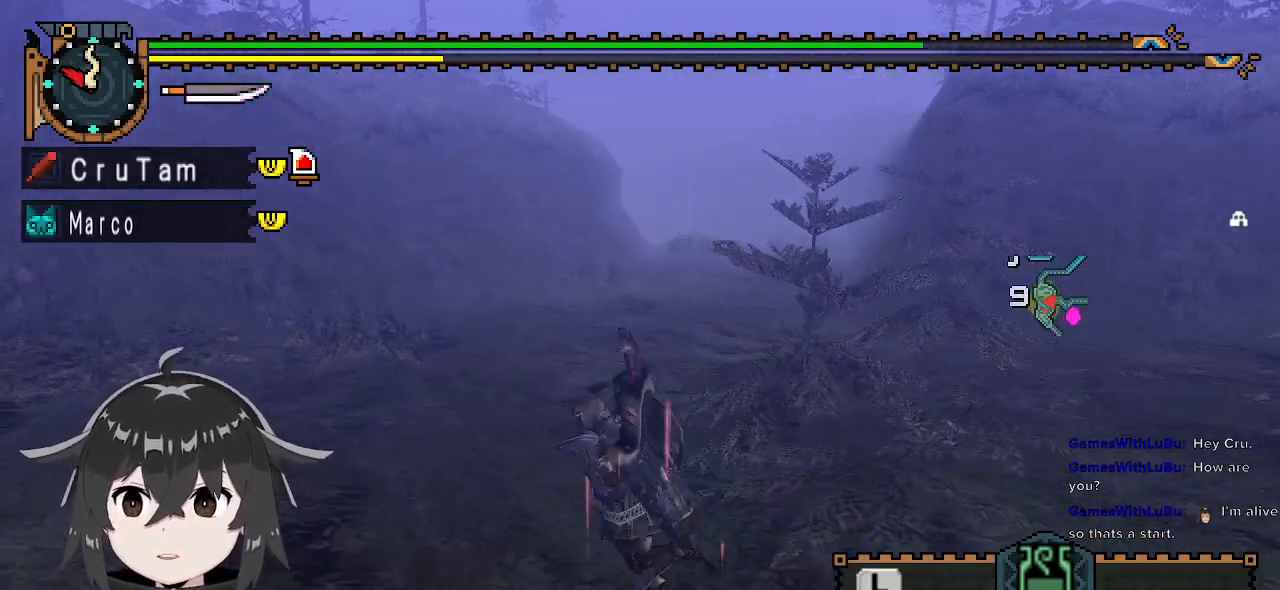
{"buttons": [], "left_stick": "left", "right_stick": "center", "events": [[233, "left_stick", "down-left"], [433, "left_stick", "left"]]}
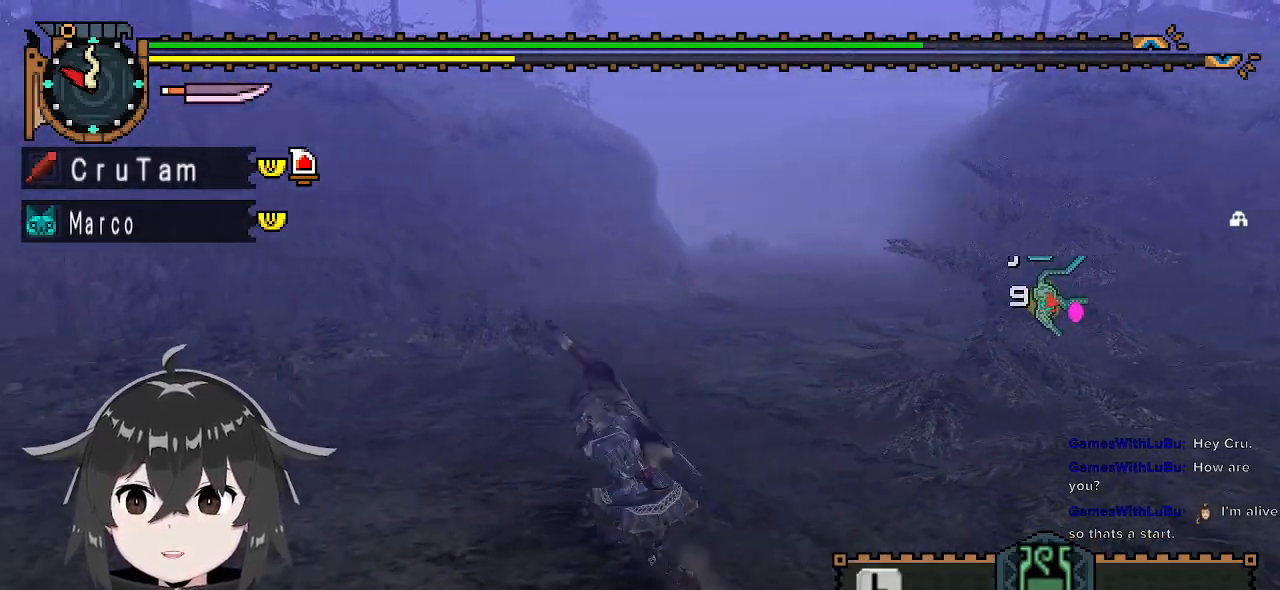
{"buttons": [], "left_stick": "up", "right_stick": "center", "events": [[67, "left_stick", "up-left"], [233, "left_stick", "up"]]}
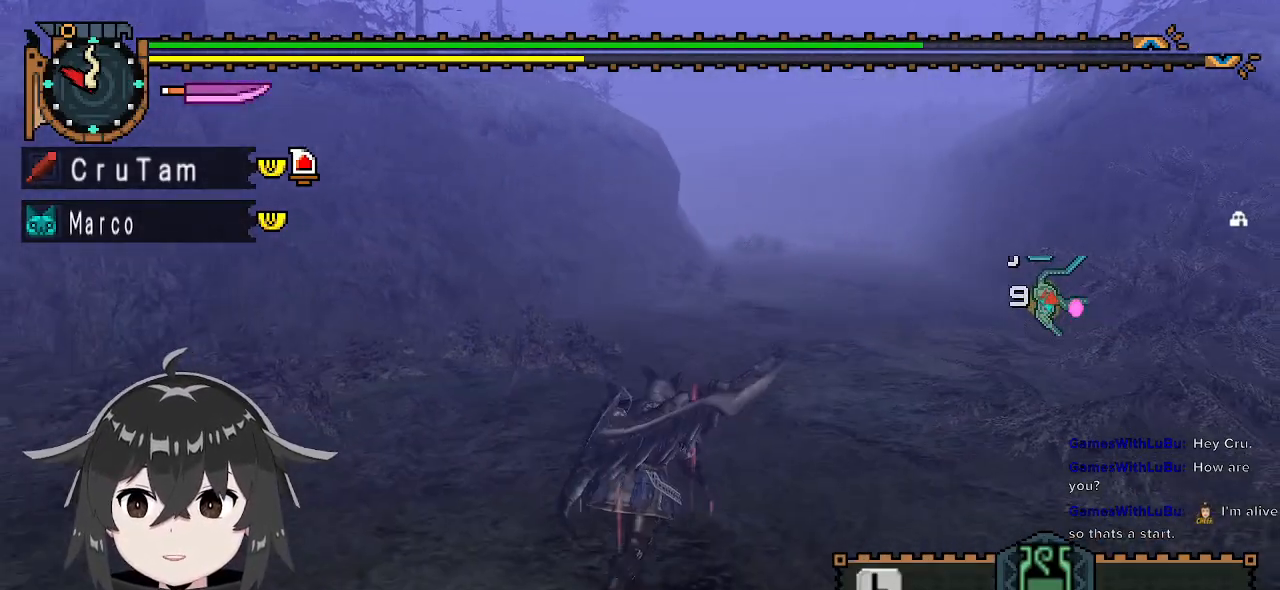
{"buttons": ["R1"], "left_stick": "up", "right_stick": "center", "events": [[467, "R1", "down"]]}
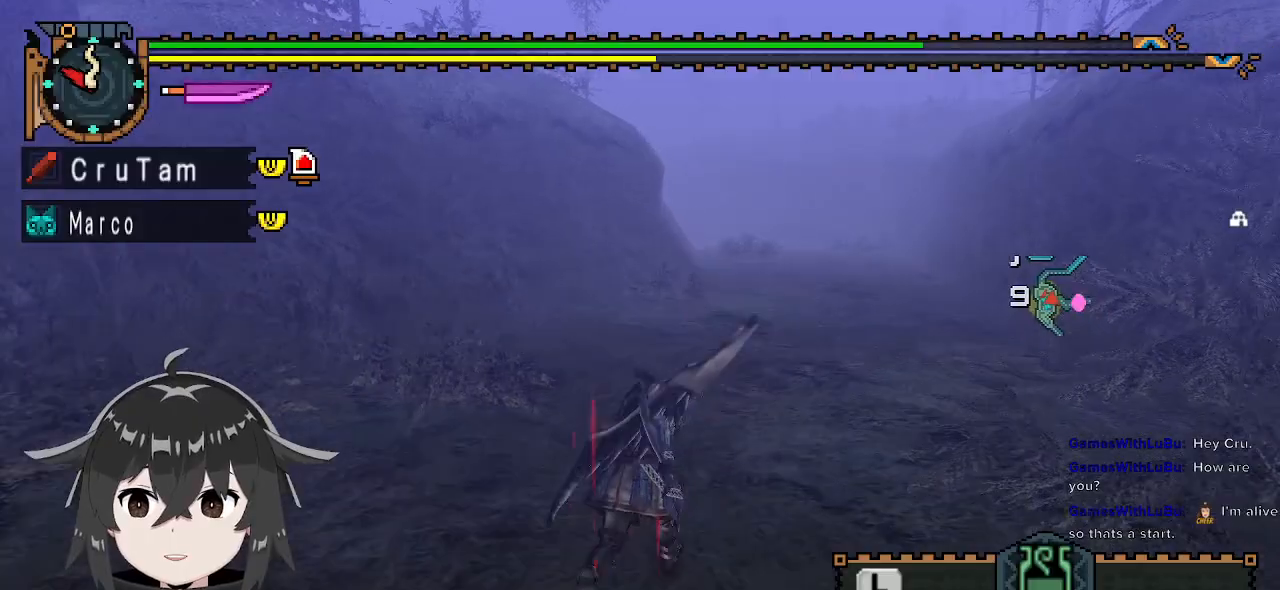
{"buttons": ["R1"], "left_stick": "left", "right_stick": "center", "events": [[433, "left_stick", "left"]]}
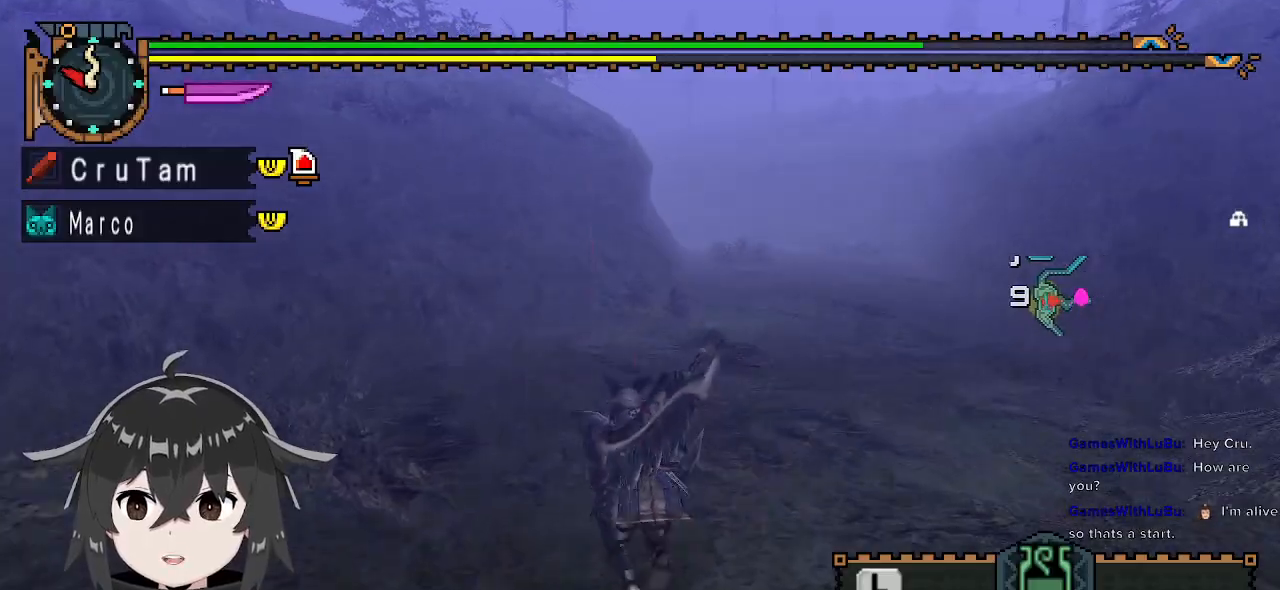
{"buttons": ["R1"], "left_stick": "down-left", "right_stick": "center", "events": [[267, "left_stick", "down-left"]]}